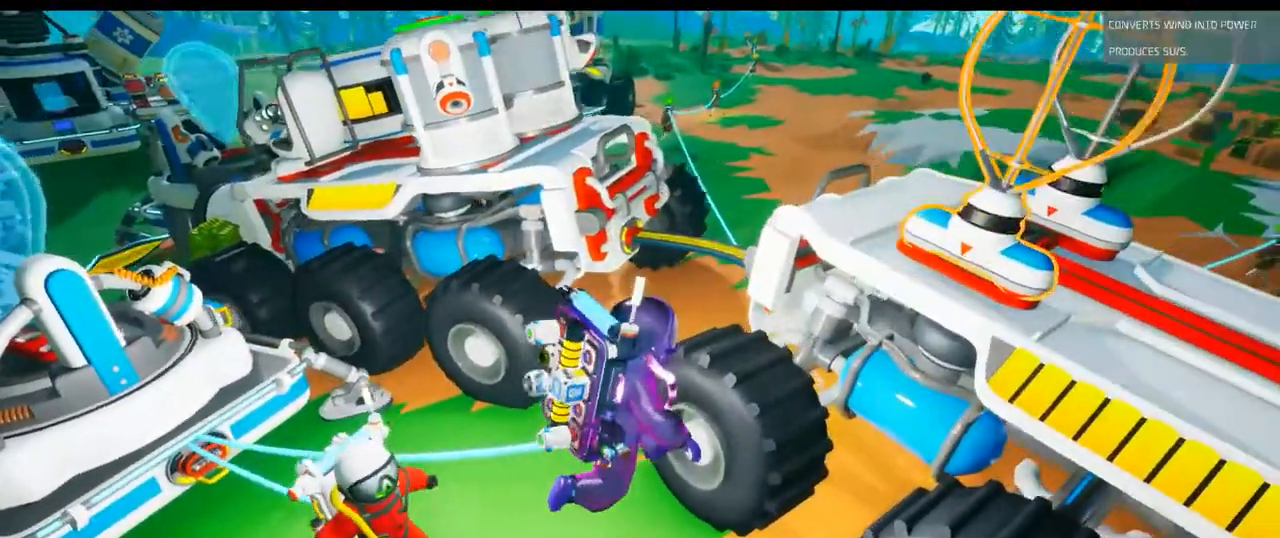
Gameplay with a controller (Xbox layout); each line is a JSON object with the inputs held at the frame after it. "events" lists button and stick changes between this image and that frame as [ms after this image, input, new state], when the widget could be followed in between. Not read: HOME L2 L3.
{"buttons": [], "left_stick": "left", "right_stick": "center", "events": [[267, "right_stick", "center"], [300, "left_stick", "left"]]}
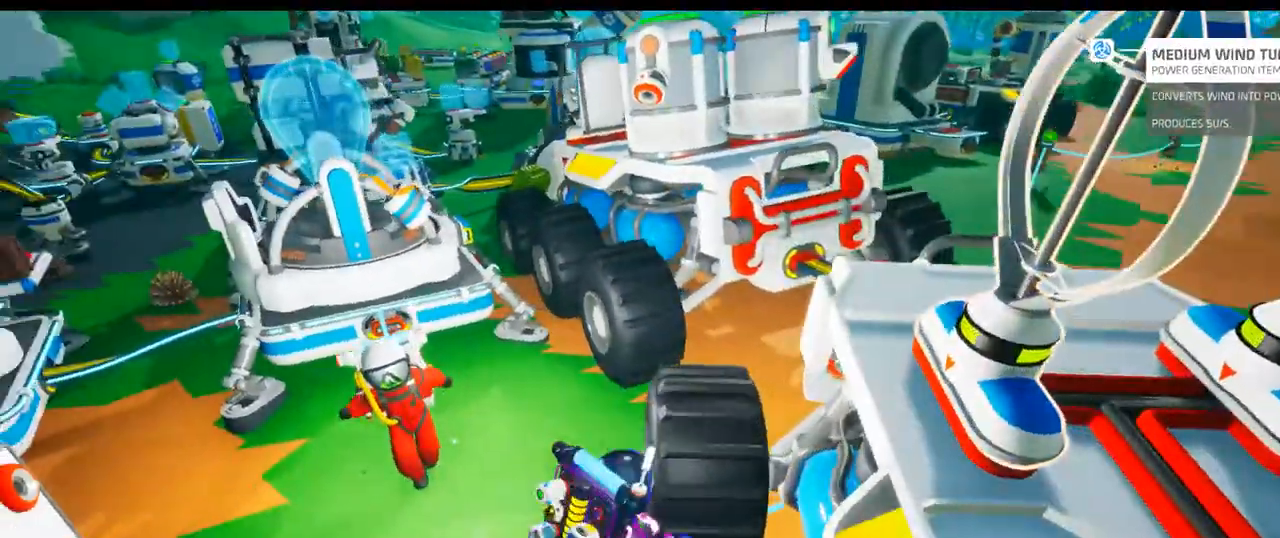
{"buttons": [], "left_stick": "up-left", "right_stick": "left", "events": [[100, "left_stick", "center"], [150, "X", "down"], [267, "left_stick", "up-left"], [283, "X", "up"], [367, "right_stick", "left"]]}
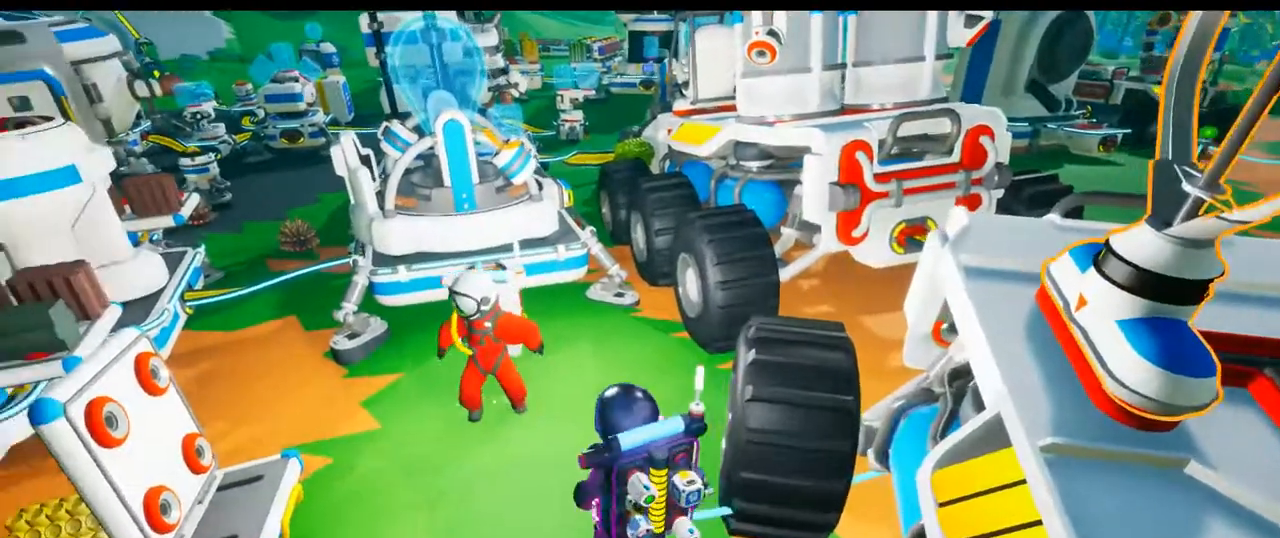
{"buttons": [], "left_stick": "center", "right_stick": "center", "events": [[17, "left_stick", "center"], [50, "right_stick", "center"]]}
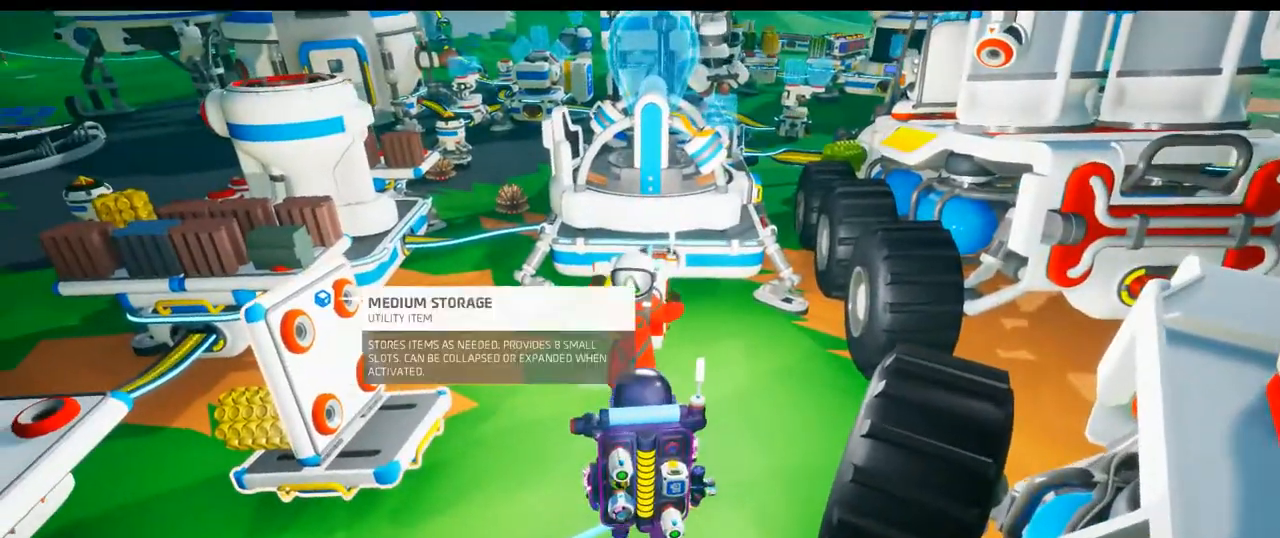
{"buttons": [], "left_stick": "center", "right_stick": "center", "events": [[33, "DPAD_UP", "down"], [83, "DPAD_UP", "up"], [200, "DPAD_UP", "down"], [250, "DPAD_UP", "up"], [367, "DPAD_UP", "down"], [417, "DPAD_UP", "up"]]}